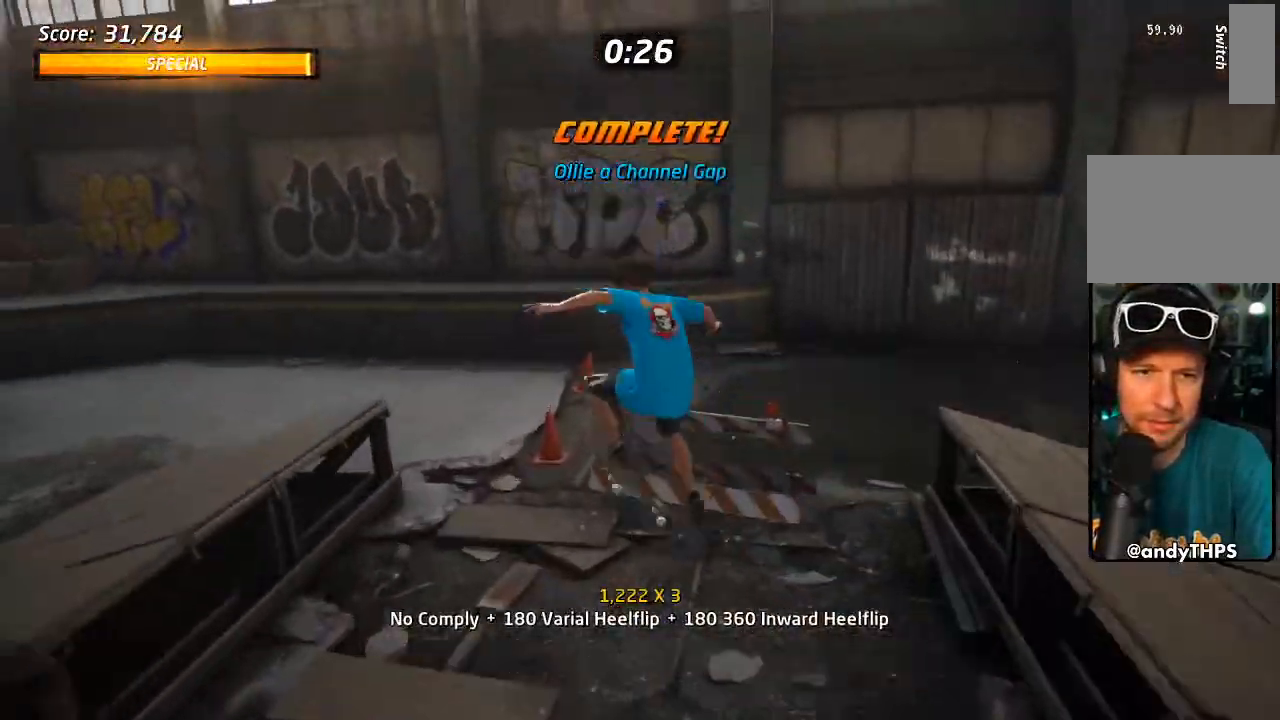
Gameplay with a controller (PlayStation layout); each line is a JSON object with the inputs held at the frame after it (dt_ms = milliseconds from this image to that frame). "events" lists button and stick changes between this image and that frame as [ms after this image, input, new state], when the widget could be followed in between.
{"dt_ms": 500, "buttons": ["CROSS", "DPAD_UP"], "left_stick": "center", "right_stick": "center"}
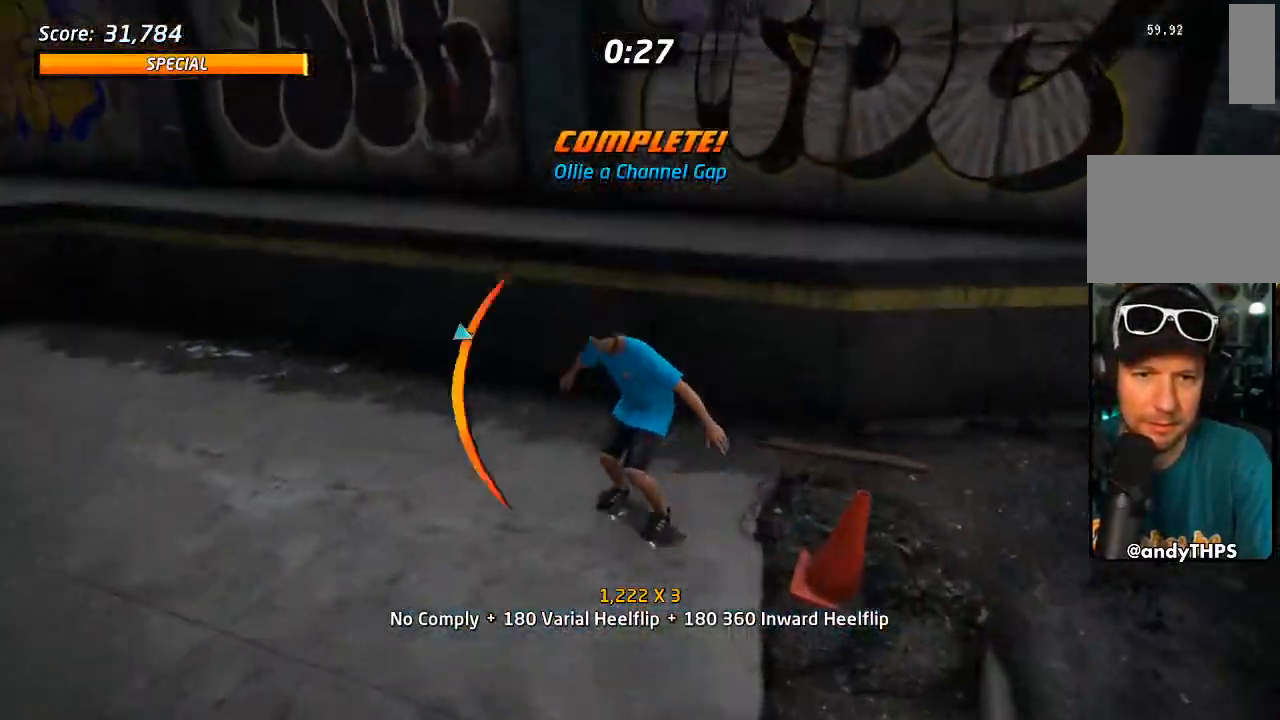
{"dt_ms": 500, "buttons": ["CROSS", "L1", "DPAD_UP"], "left_stick": "center", "right_stick": "center"}
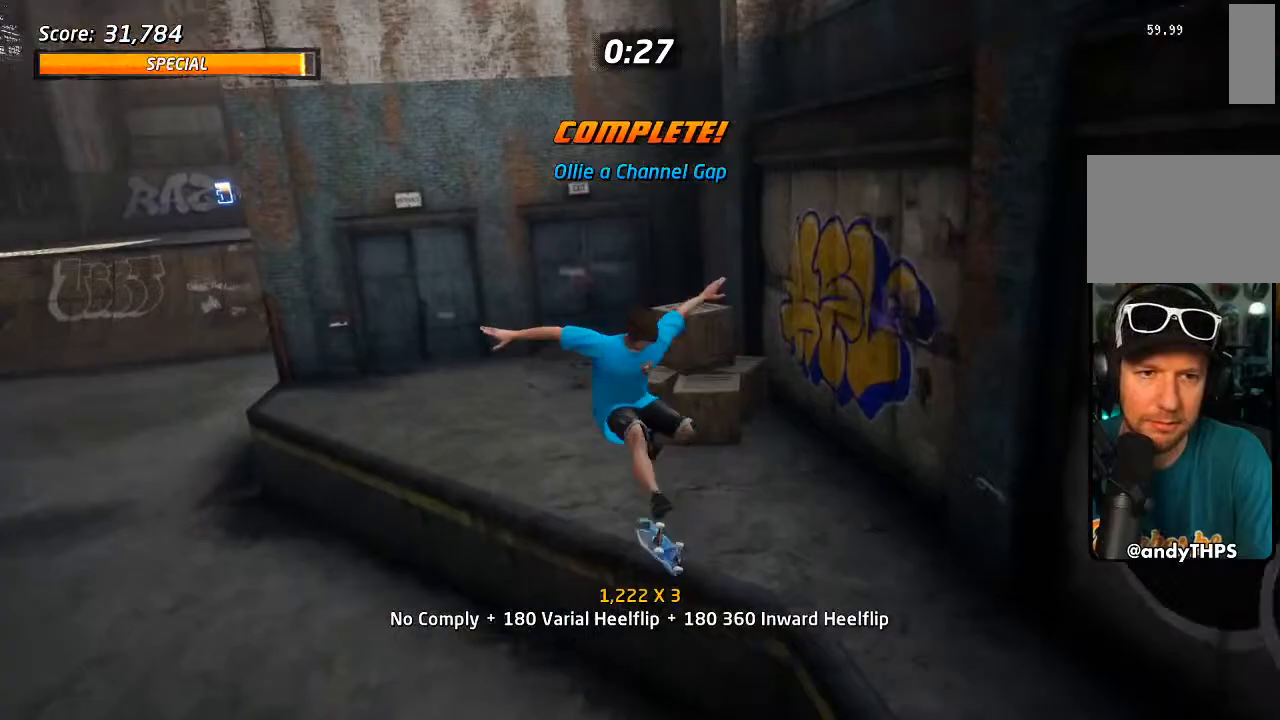
{"dt_ms": 1000, "buttons": ["CROSS", "DPAD_DOWN"], "left_stick": "center", "right_stick": "center"}
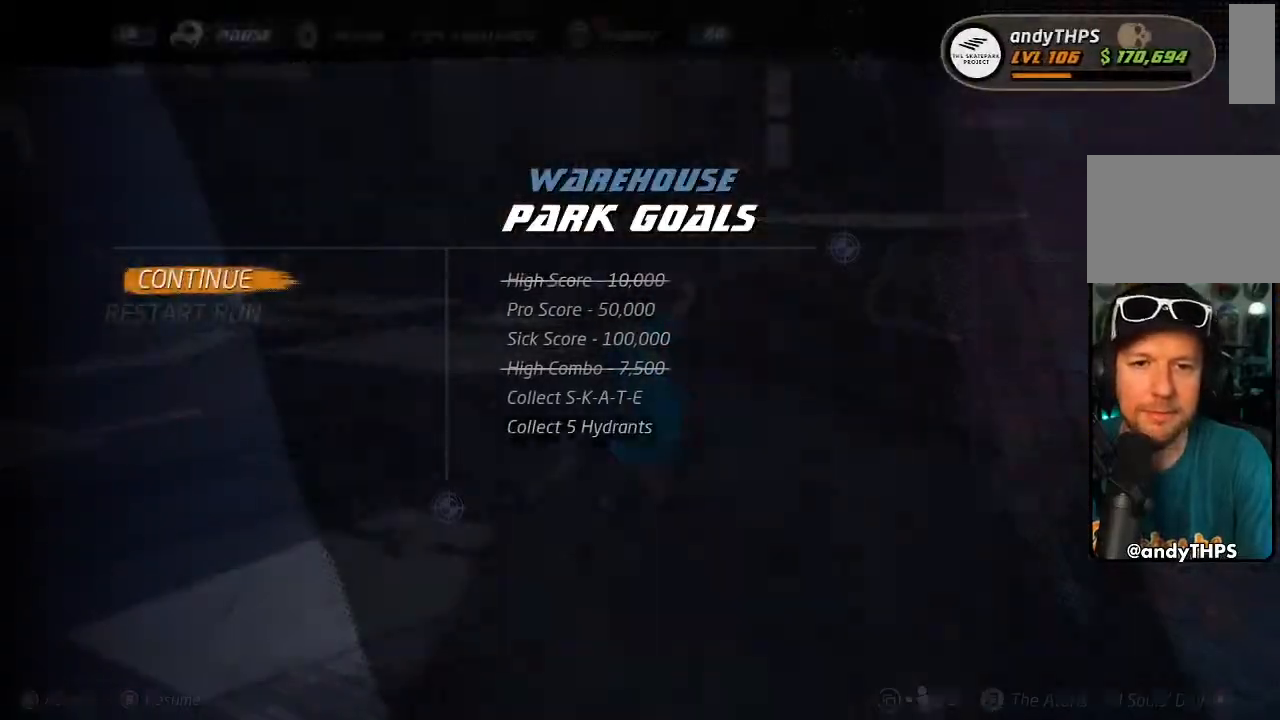
{"dt_ms": 500, "buttons": [], "left_stick": "center", "right_stick": "center", "events": [[100, "DPAD_DOWN", "up"], [150, "CROSS", "up"]]}
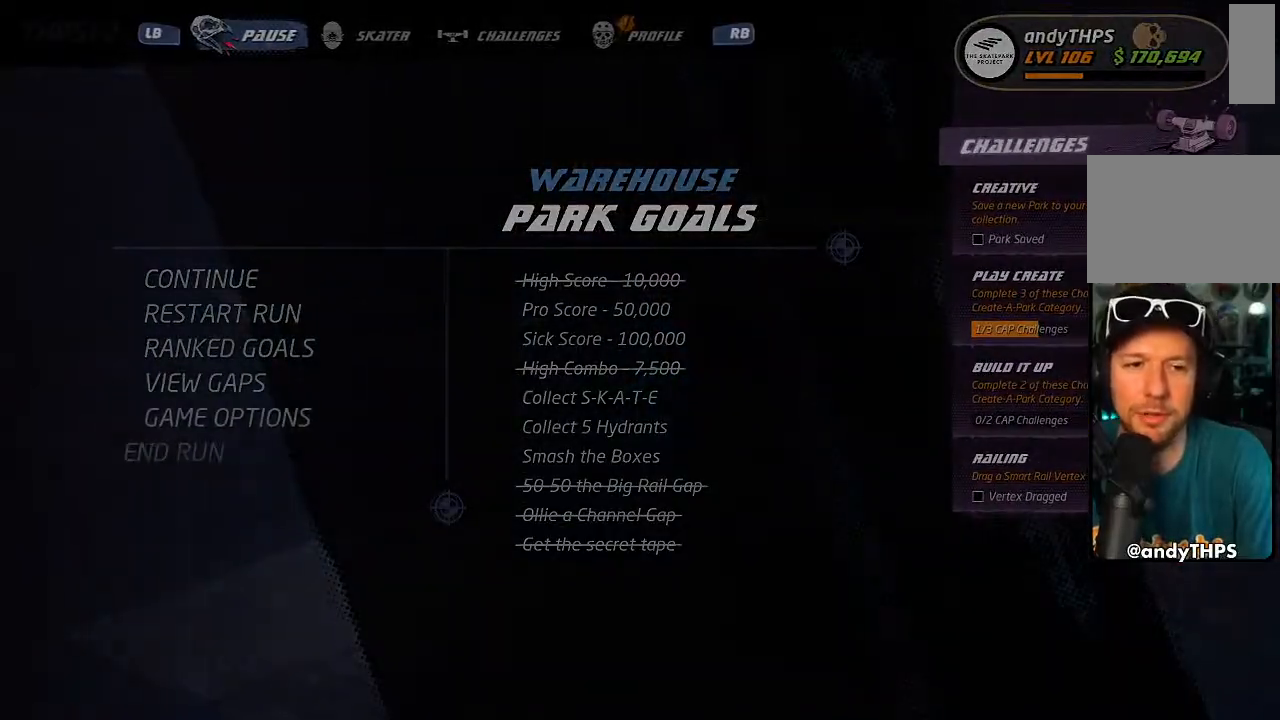
{"dt_ms": 500, "buttons": ["CROSS"], "left_stick": "center", "right_stick": "center", "events": [[367, "CROSS", "down"]]}
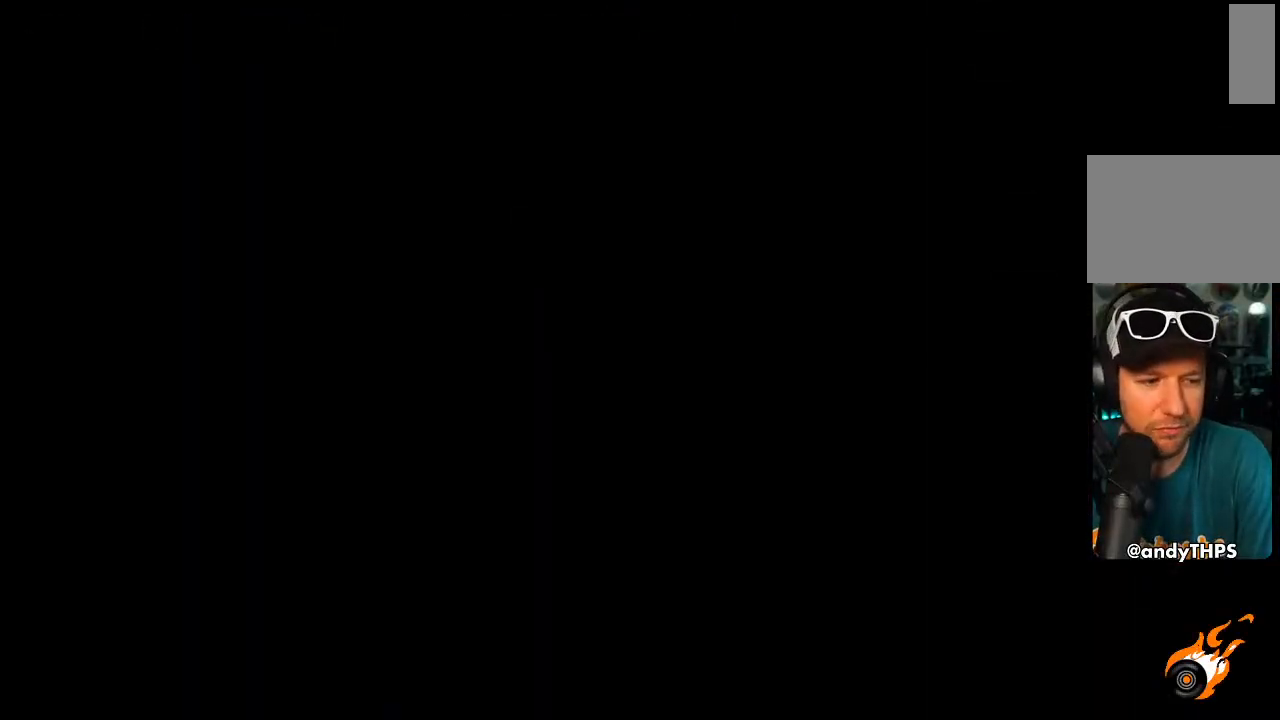
{"dt_ms": 500, "buttons": ["CROSS", "R1"], "left_stick": "center", "right_stick": "center", "events": [[300, "DPAD_DOWN", "down"], [383, "DPAD_DOWN", "up"], [433, "DPAD_DOWN", "down"], [500, "DPAD_DOWN", "up"], [500, "R1", "down"]]}
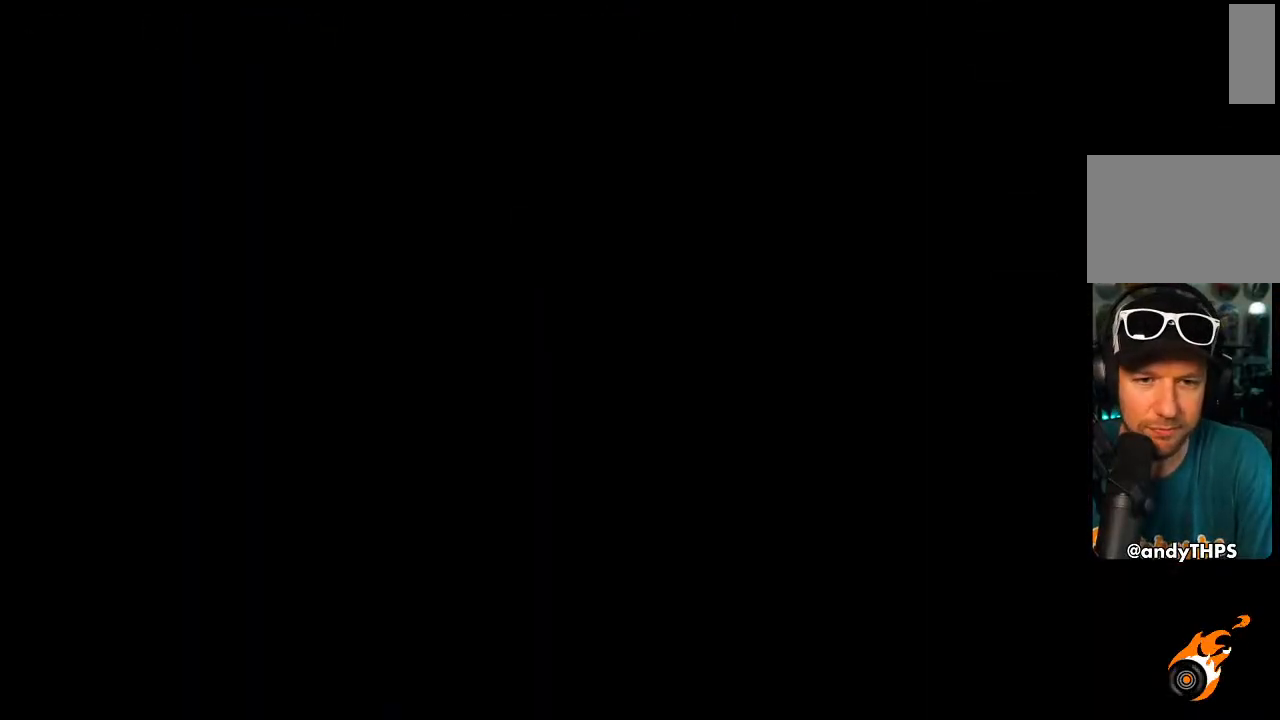
{"dt_ms": 500, "buttons": ["CROSS", "R1", "DPAD_DOWN"], "left_stick": "center", "right_stick": "center", "events": [[67, "DPAD_DOWN", "down"], [67, "R1", "up"], [150, "DPAD_DOWN", "up"], [150, "R1", "down"], [183, "DPAD_DOWN", "down"], [217, "R1", "up"], [250, "DPAD_DOWN", "up"], [267, "R1", "down"], [317, "DPAD_DOWN", "down"], [317, "R1", "up"], [367, "DPAD_DOWN", "up"], [400, "R1", "down"], [450, "DPAD_DOWN", "down"], [450, "R1", "up"], [500, "R1", "down"]]}
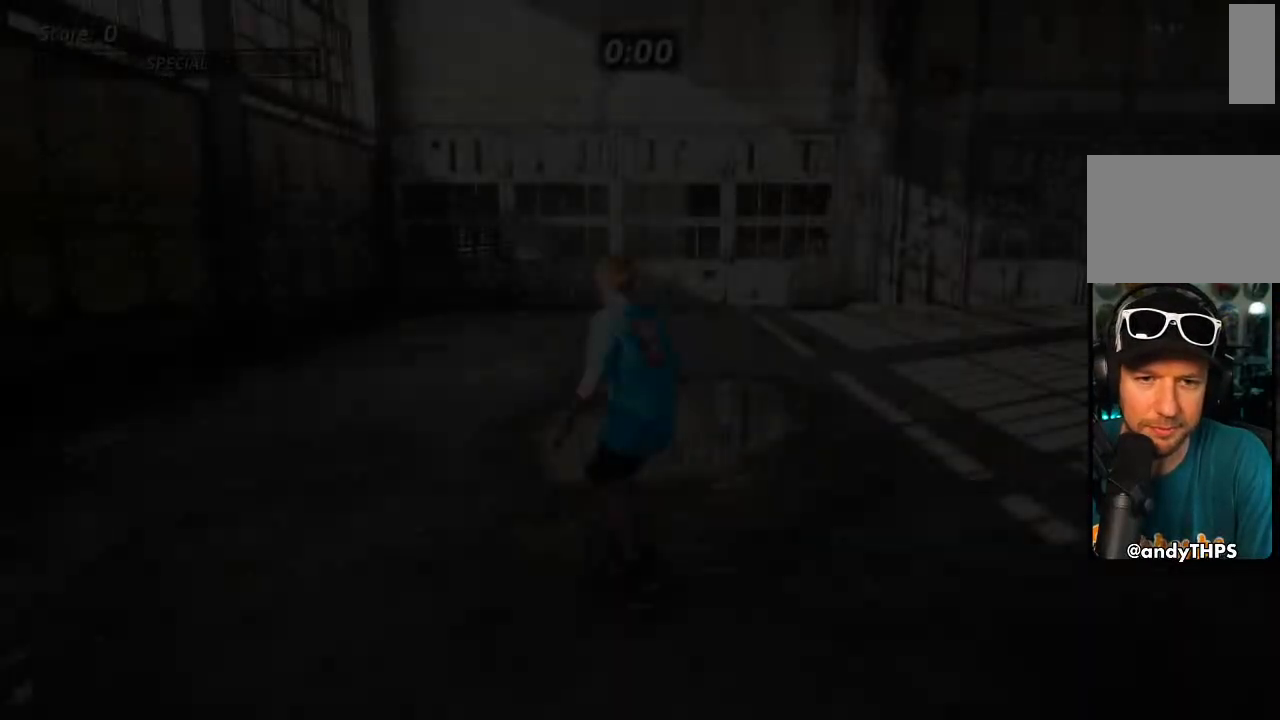
{"dt_ms": 500, "buttons": ["CROSS", "DPAD_RIGHT"], "left_stick": "center", "right_stick": "center", "events": [[67, "DPAD_DOWN", "up"], [67, "R1", "up"], [117, "DPAD_DOWN", "down"], [133, "R1", "down"], [167, "DPAD_DOWN", "up"], [167, "R1", "up"], [483, "DPAD_RIGHT", "down"]]}